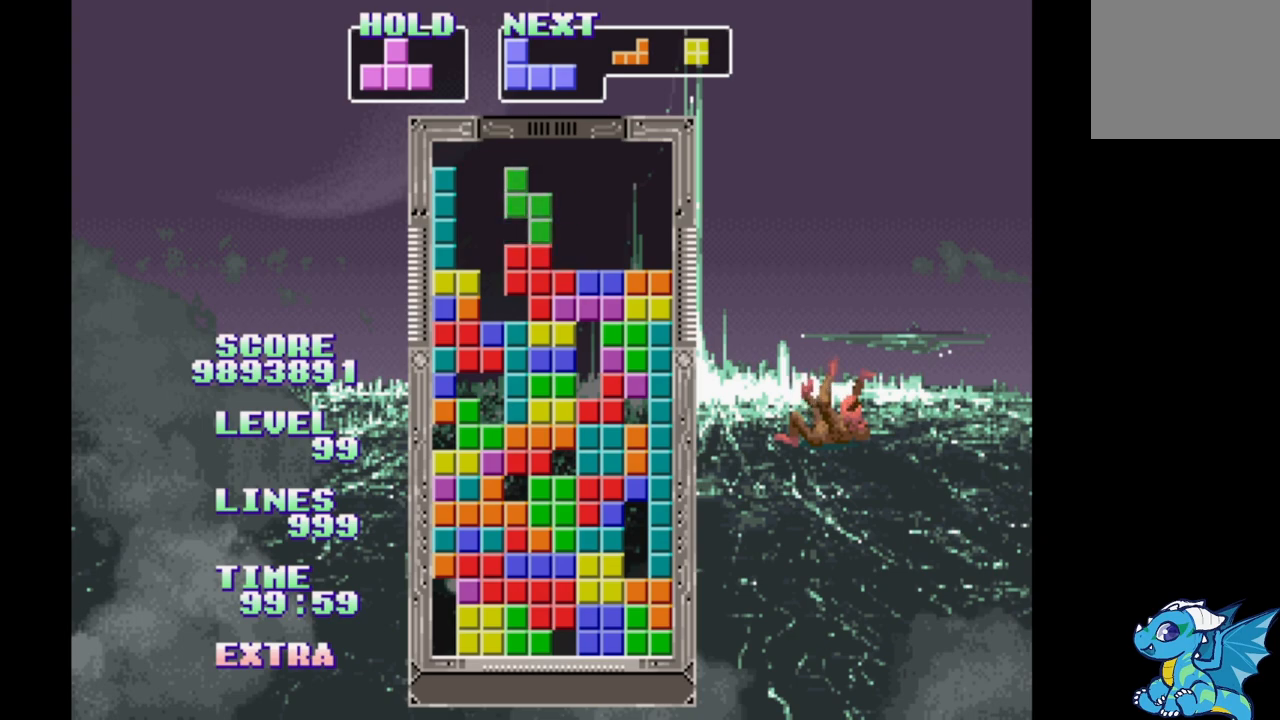
Gameplay with a controller (Xbox layout); each line is a JSON object with the inputs held at the frame after it (dt_ms = milliseconds from this image to that frame). "events" lists button and stick changes between this image and that frame as [ms after this image, input, new state], when the widget could be followed in between. Not read: L2 L3 R2 R3 left_stick right_stick.
{"dt_ms": 500, "buttons": ["DPAD_RIGHT"], "events": [[83, "B", "up"], [150, "B", "down"], [267, "B", "up"], [400, "DPAD_RIGHT", "down"]]}
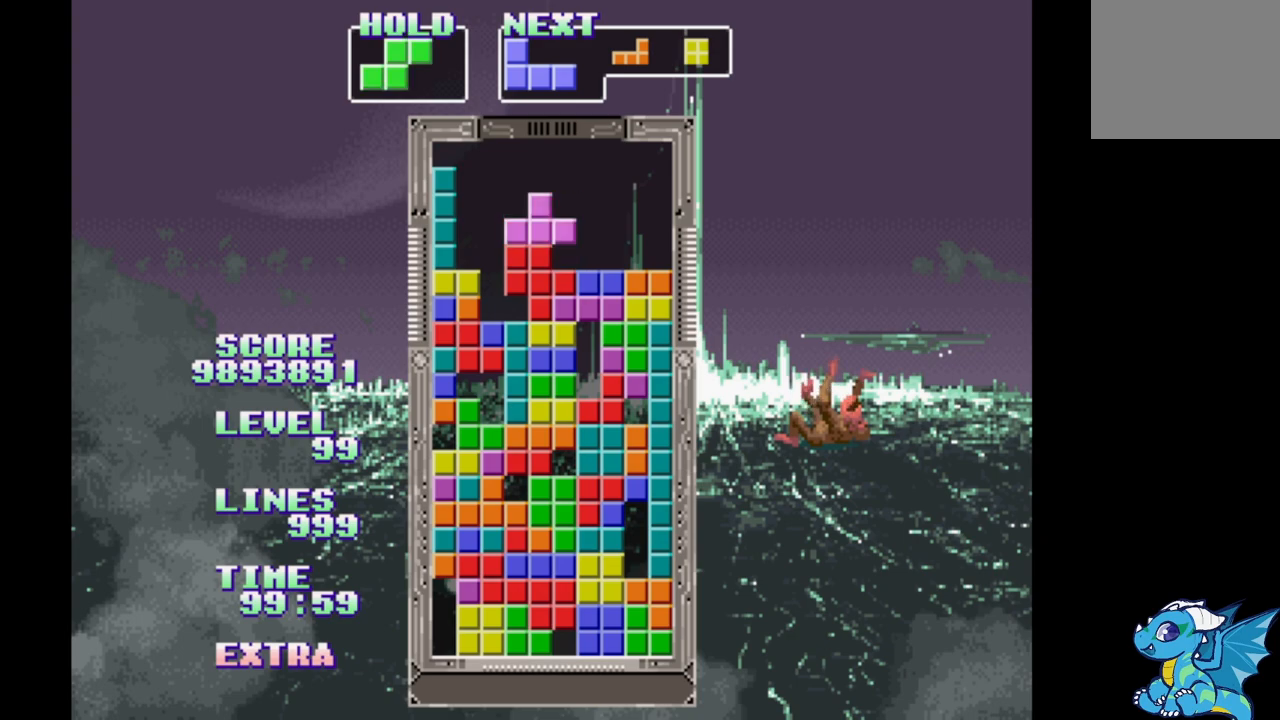
{"dt_ms": 500, "buttons": [], "events": [[150, "A", "down"], [300, "A", "up"], [317, "DPAD_RIGHT", "up"]]}
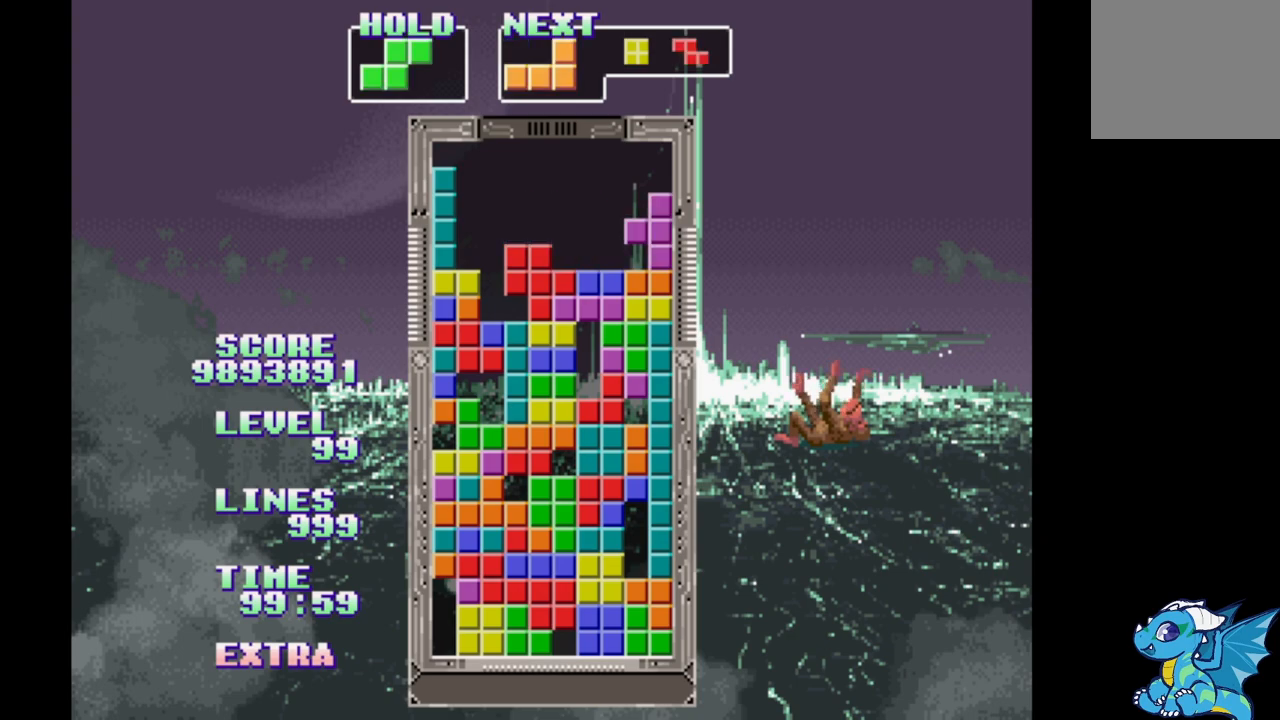
{"dt_ms": 500, "buttons": ["B"], "events": [[117, "B", "down"], [217, "B", "up"], [283, "B", "down"], [367, "B", "up"], [450, "B", "down"]]}
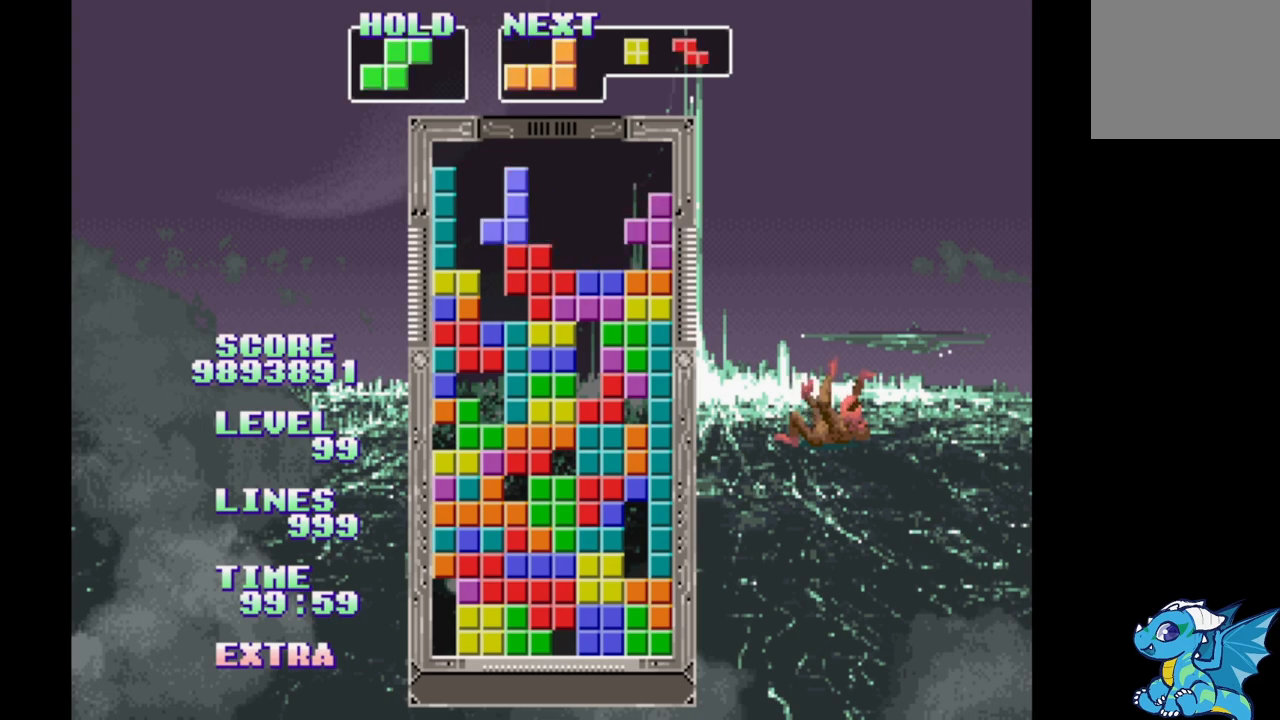
{"dt_ms": 500, "buttons": [], "events": [[33, "B", "up"], [117, "B", "down"], [200, "B", "up"], [317, "B", "down"], [400, "B", "up"]]}
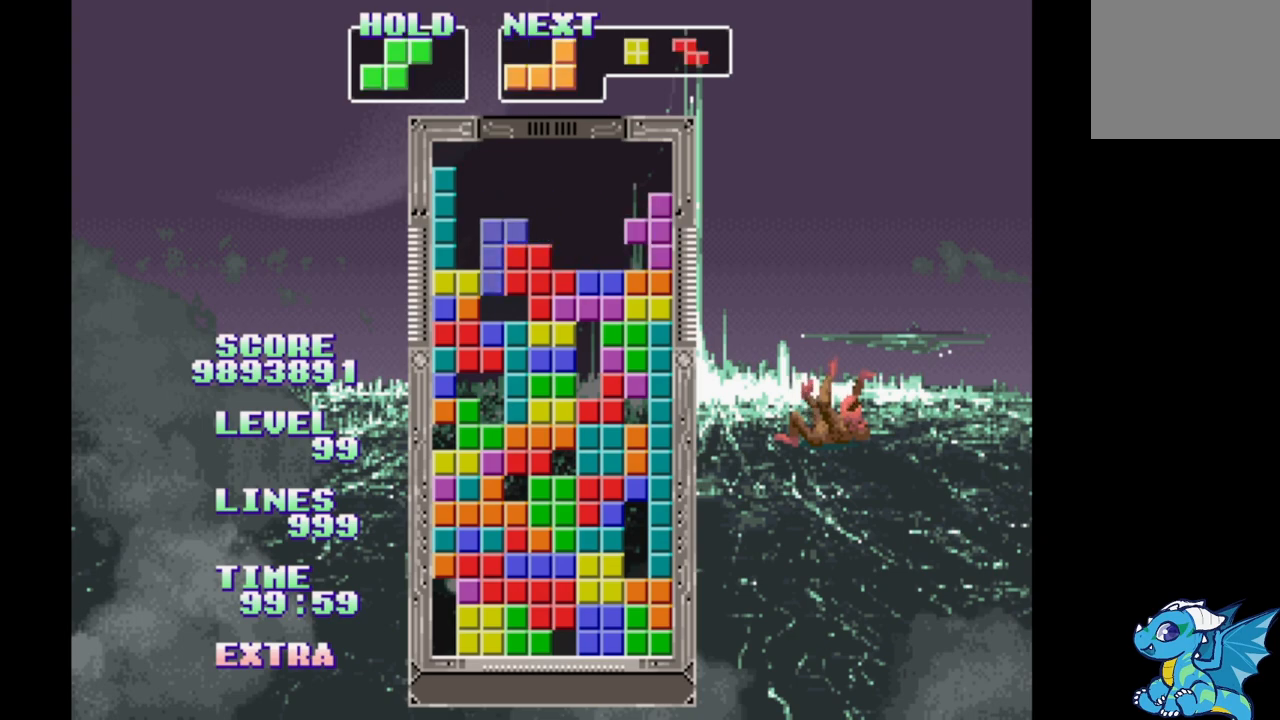
{"dt_ms": 500, "buttons": [], "events": [[17, "B", "down"], [83, "B", "up"], [200, "B", "down"], [283, "B", "up"], [367, "B", "down"], [467, "B", "up"]]}
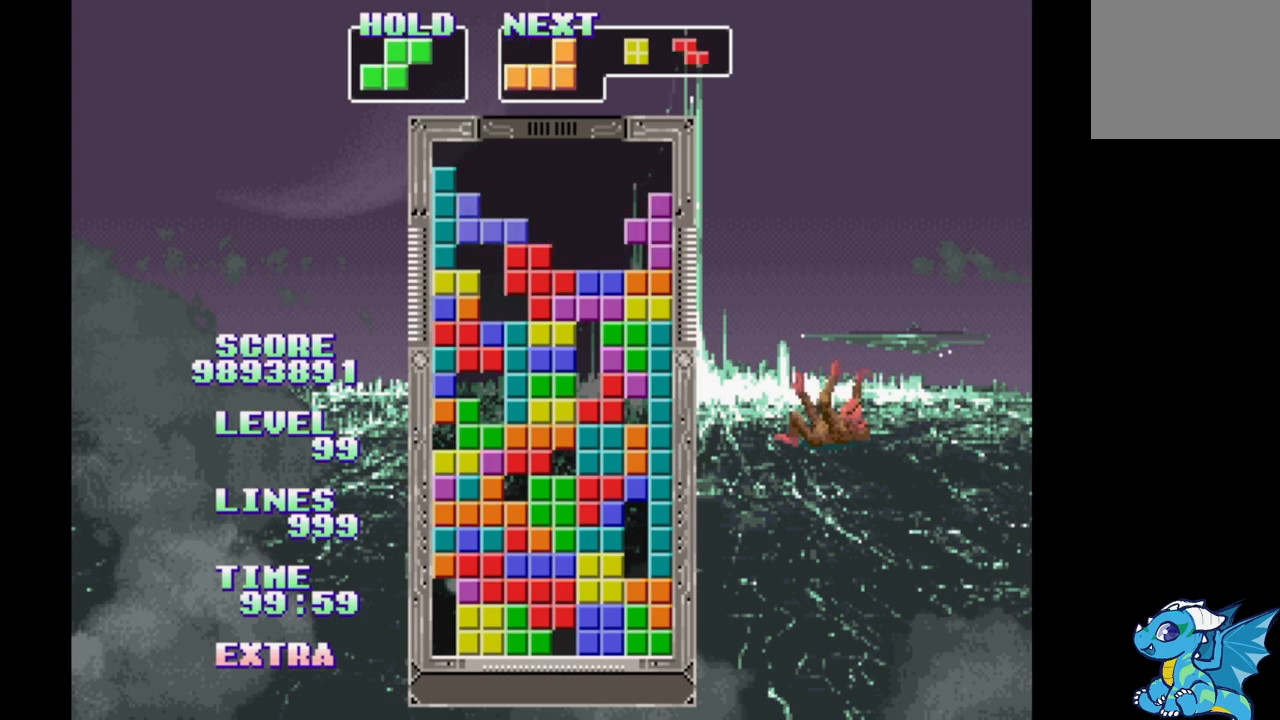
{"dt_ms": 500, "buttons": ["B", "DPAD_RIGHT"], "events": [[50, "B", "down"], [150, "B", "up"], [217, "B", "down"], [317, "B", "up"], [400, "DPAD_RIGHT", "down"], [433, "B", "down"]]}
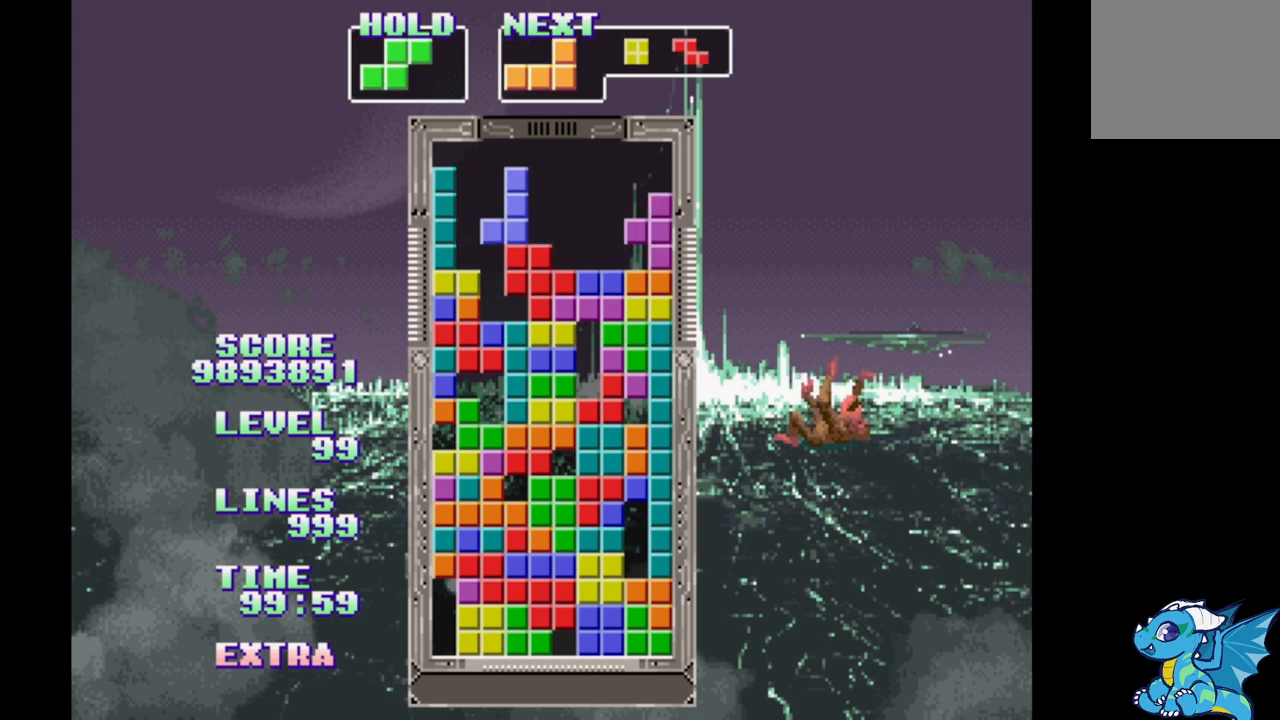
{"dt_ms": 500, "buttons": ["B", "DPAD_RIGHT"], "events": [[17, "B", "up"], [117, "B", "down"], [217, "B", "up"], [317, "B", "down"], [383, "B", "up"], [483, "B", "down"]]}
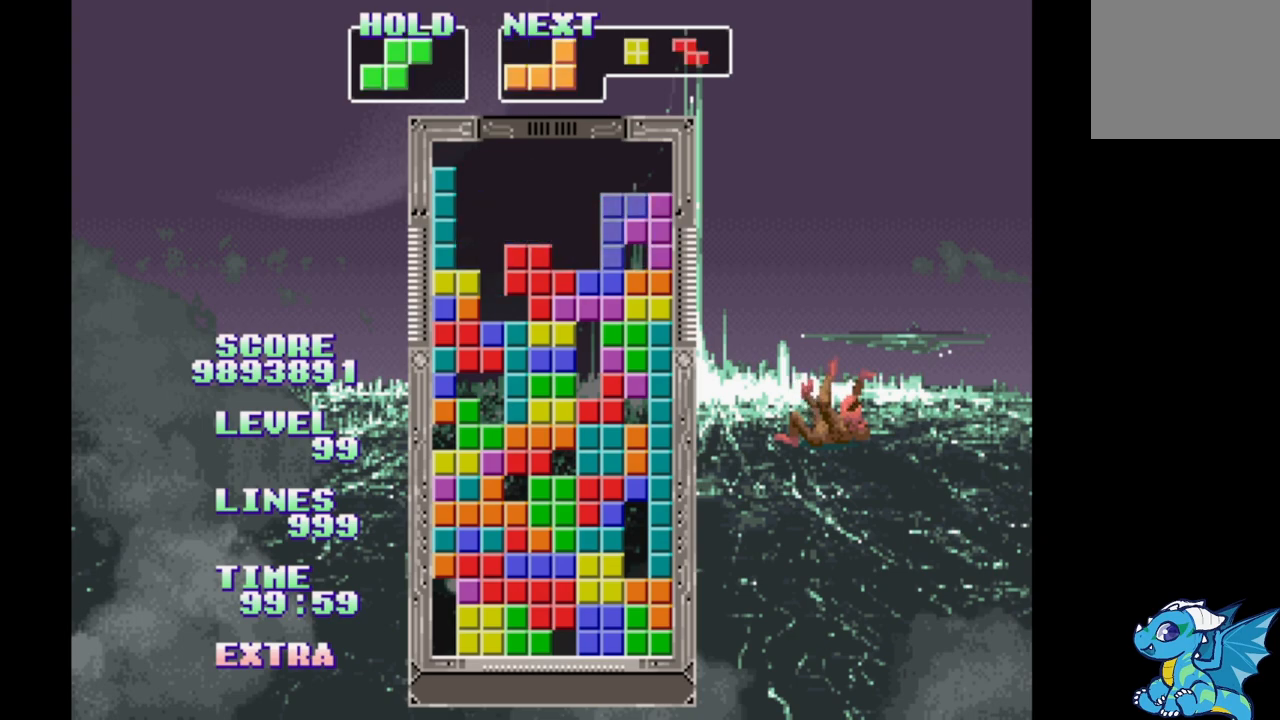
{"dt_ms": 500, "buttons": [], "events": [[50, "B", "up"], [150, "B", "down"], [250, "B", "up"], [317, "DPAD_RIGHT", "up"], [333, "B", "down"], [433, "B", "up"]]}
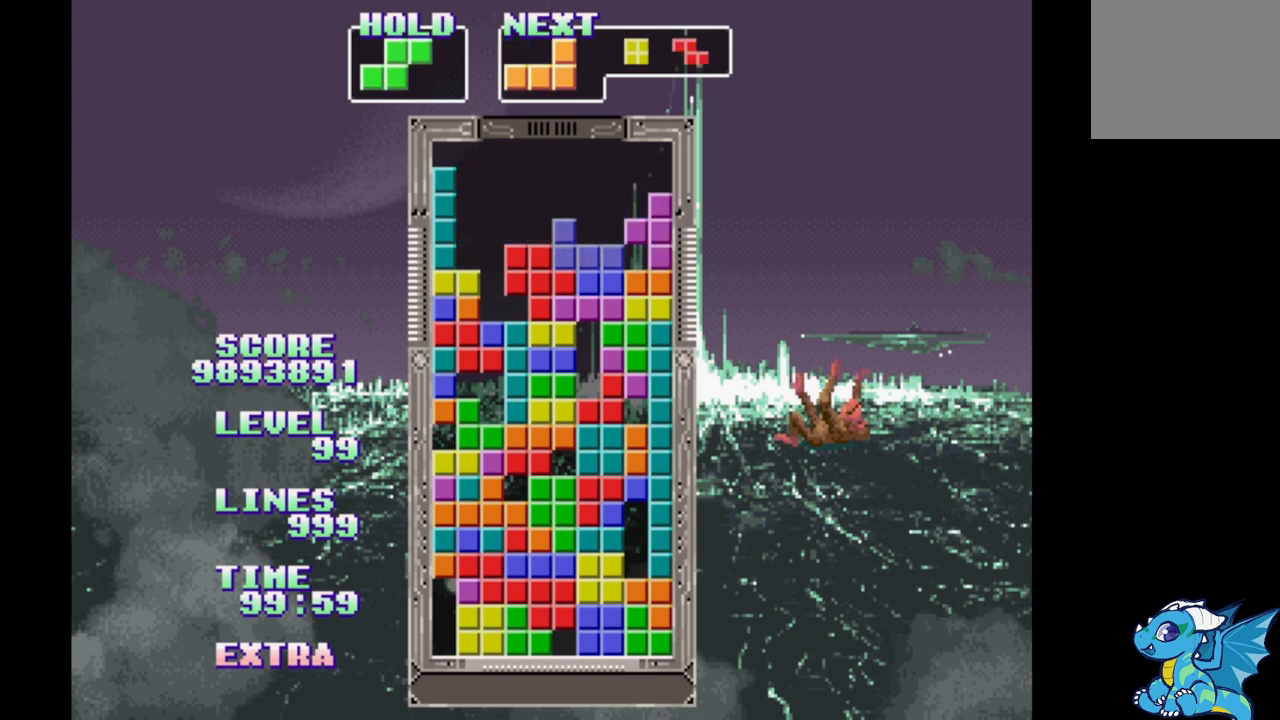
{"dt_ms": 500, "buttons": [], "events": [[67, "DPAD_RIGHT", "down"], [400, "B", "down"], [400, "DPAD_RIGHT", "up"], [500, "B", "up"]]}
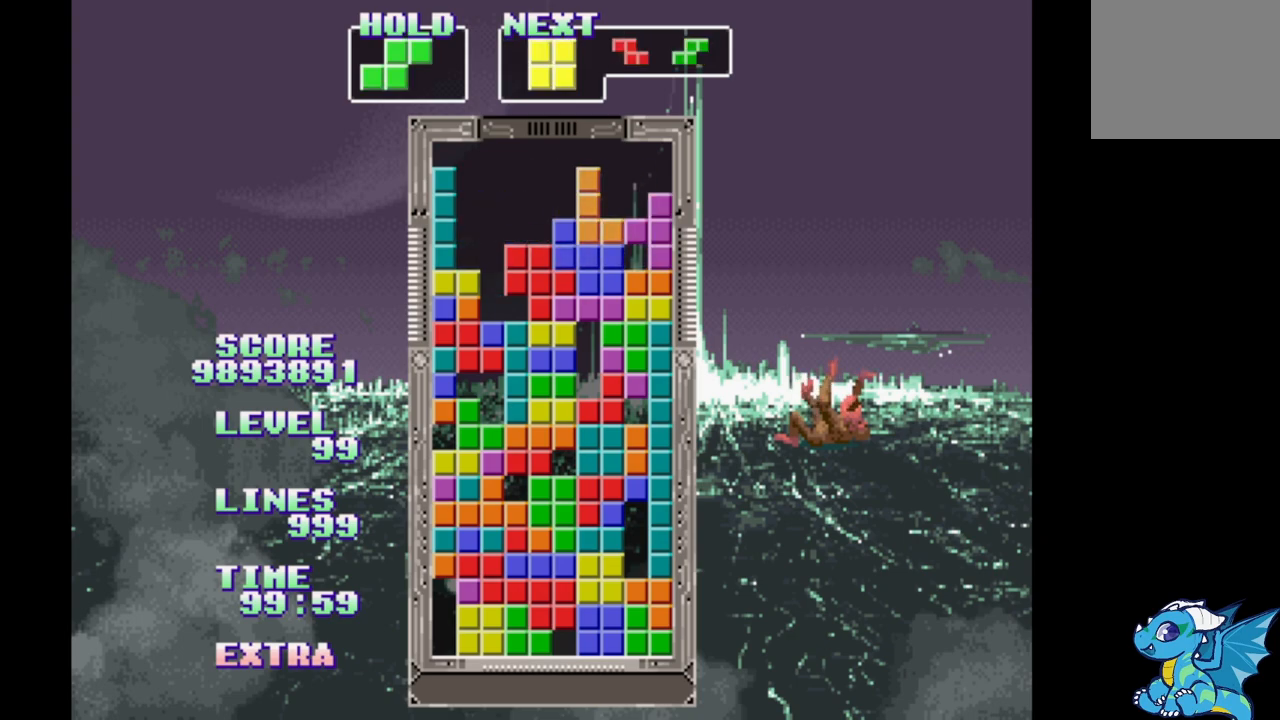
{"dt_ms": 500, "buttons": ["DPAD_RIGHT"], "events": [[67, "B", "down"], [150, "B", "up"], [217, "B", "down"], [300, "B", "up"], [433, "DPAD_RIGHT", "down"]]}
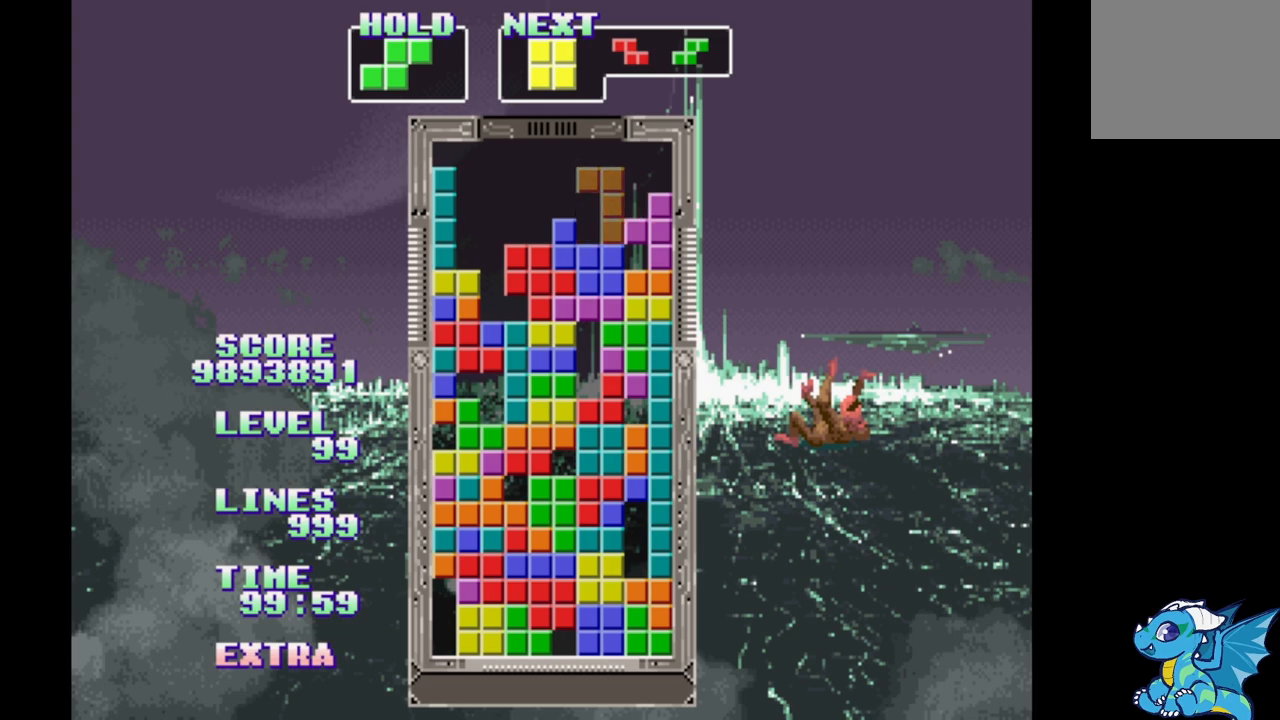
{"dt_ms": 500, "buttons": ["B", "DPAD_RIGHT"], "events": [[267, "B", "down"], [367, "B", "up"], [417, "B", "down"]]}
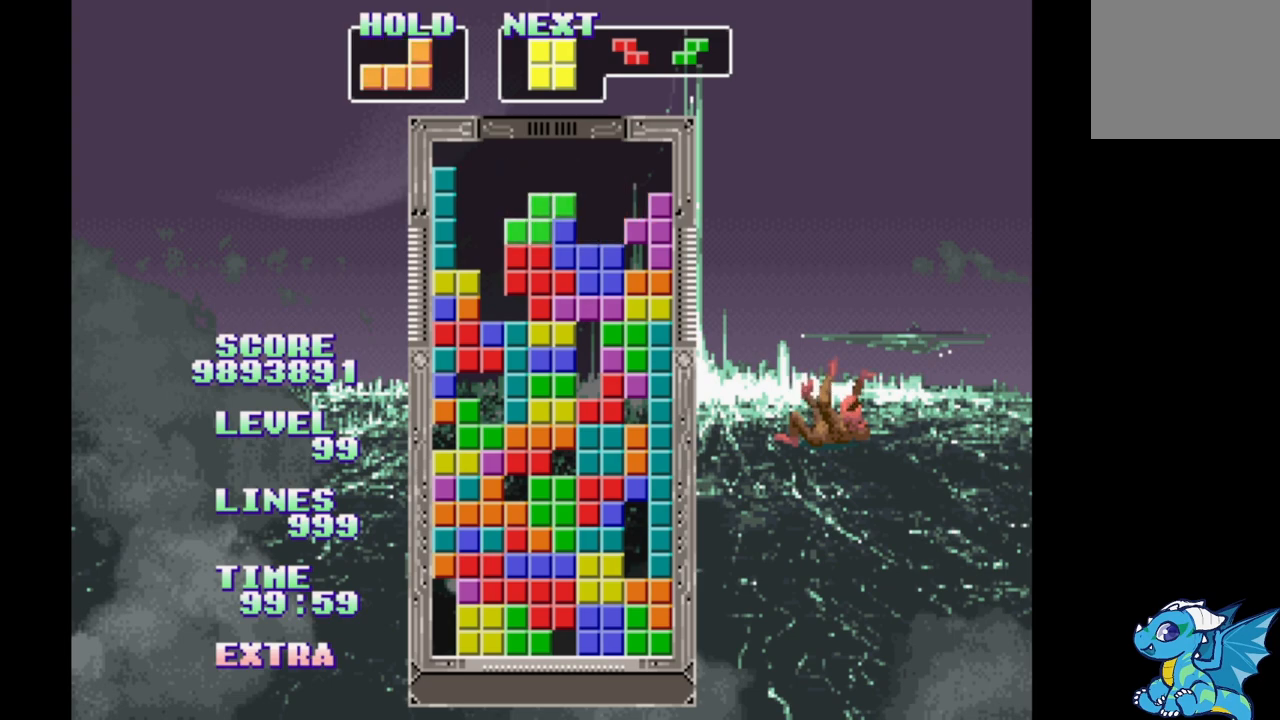
{"dt_ms": 500, "buttons": [], "events": [[17, "B", "up"], [83, "B", "down"], [200, "B", "up"], [267, "B", "down"], [367, "B", "up"], [467, "DPAD_RIGHT", "up"]]}
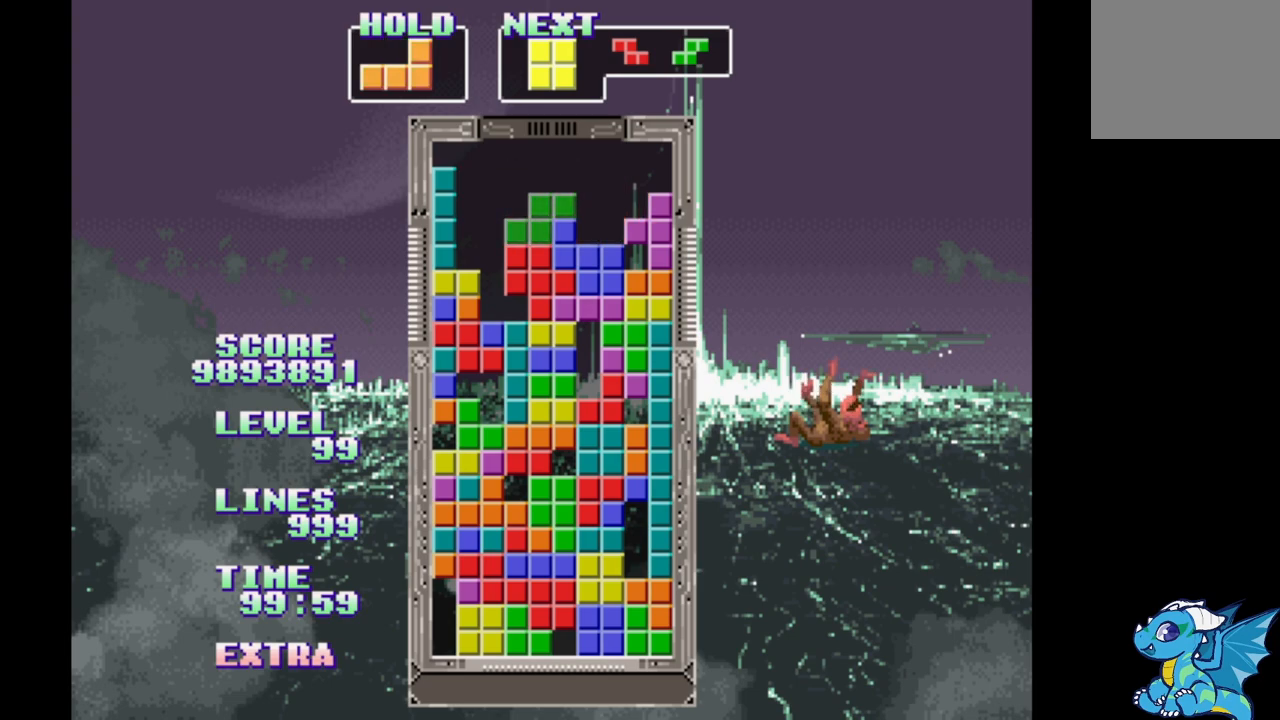
{"dt_ms": 500, "buttons": ["A", "DPAD_LEFT"], "events": [[200, "DPAD_LEFT", "down"], [417, "A", "down"]]}
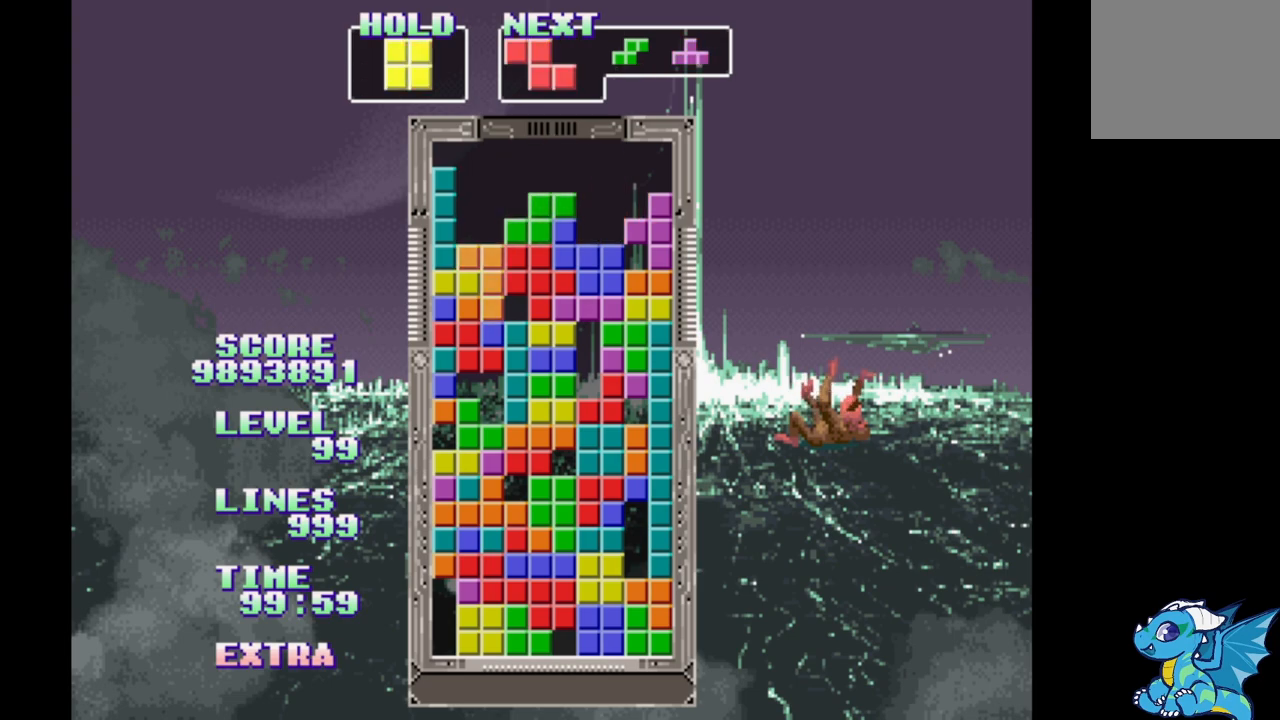
{"dt_ms": 1000, "buttons": []}
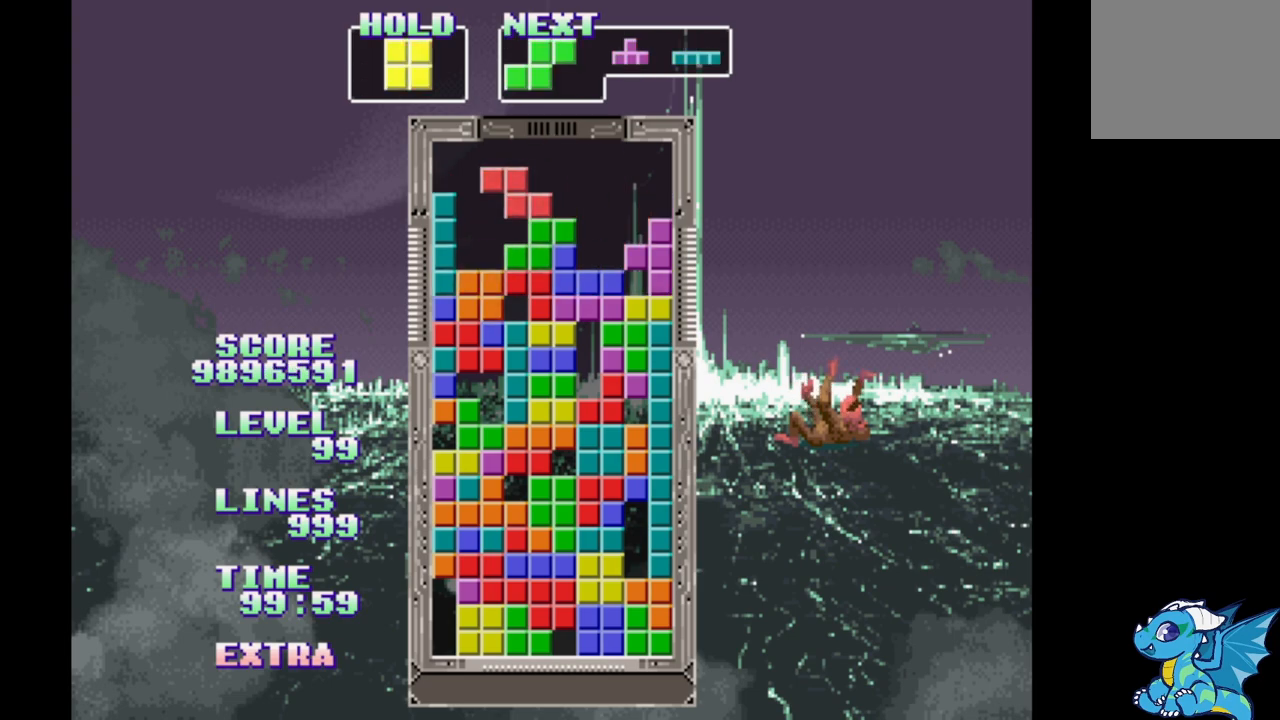
{"dt_ms": 500, "buttons": ["DPAD_LEFT"], "events": [[33, "DPAD_RIGHT", "down"], [150, "DPAD_RIGHT", "up"], [217, "DPAD_LEFT", "down"]]}
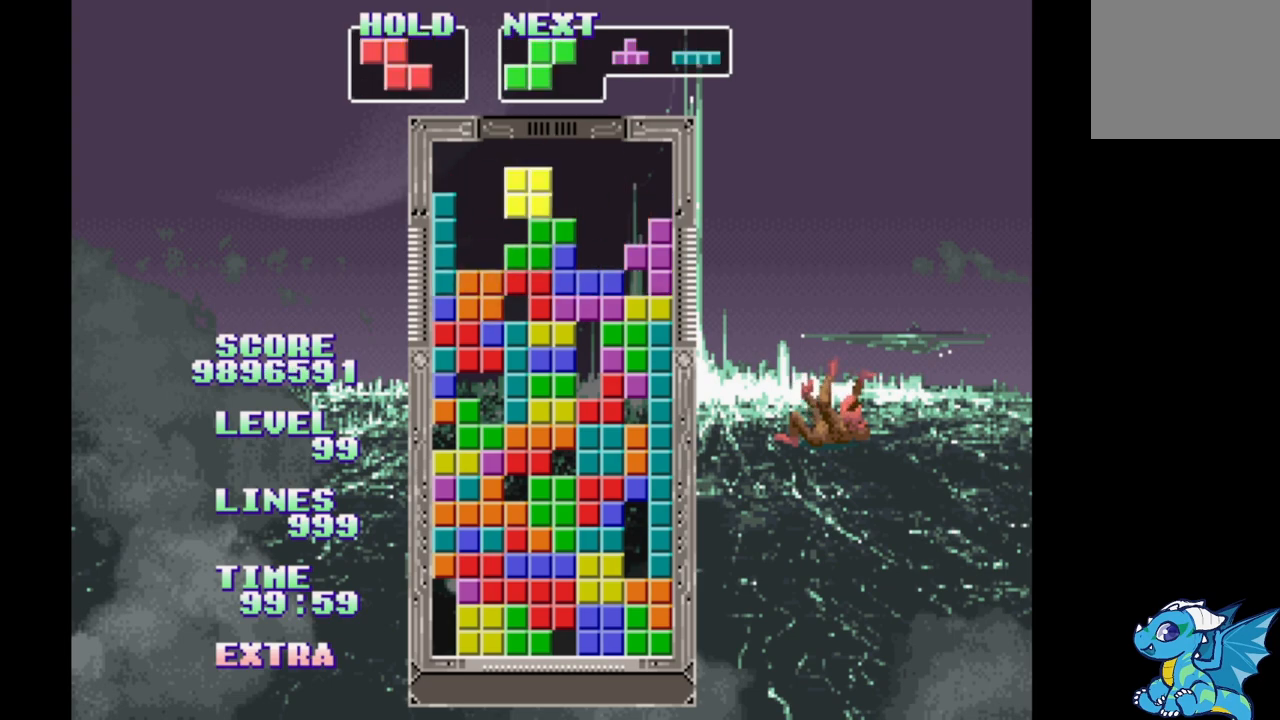
{"dt_ms": 500, "buttons": ["DPAD_RIGHT"], "events": [[133, "DPAD_LEFT", "up"], [350, "DPAD_RIGHT", "down"]]}
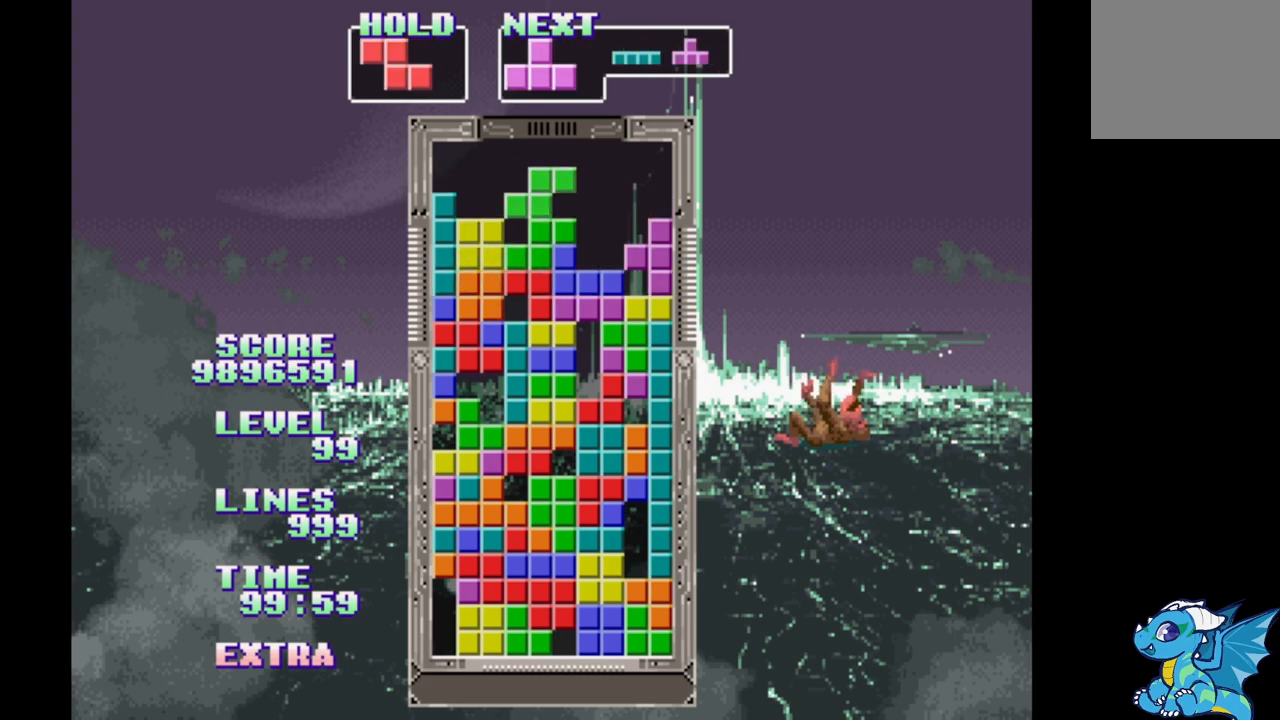
{"dt_ms": 500, "buttons": [], "events": [[217, "DPAD_RIGHT", "up"], [267, "DPAD_UP", "down"], [383, "DPAD_UP", "up"]]}
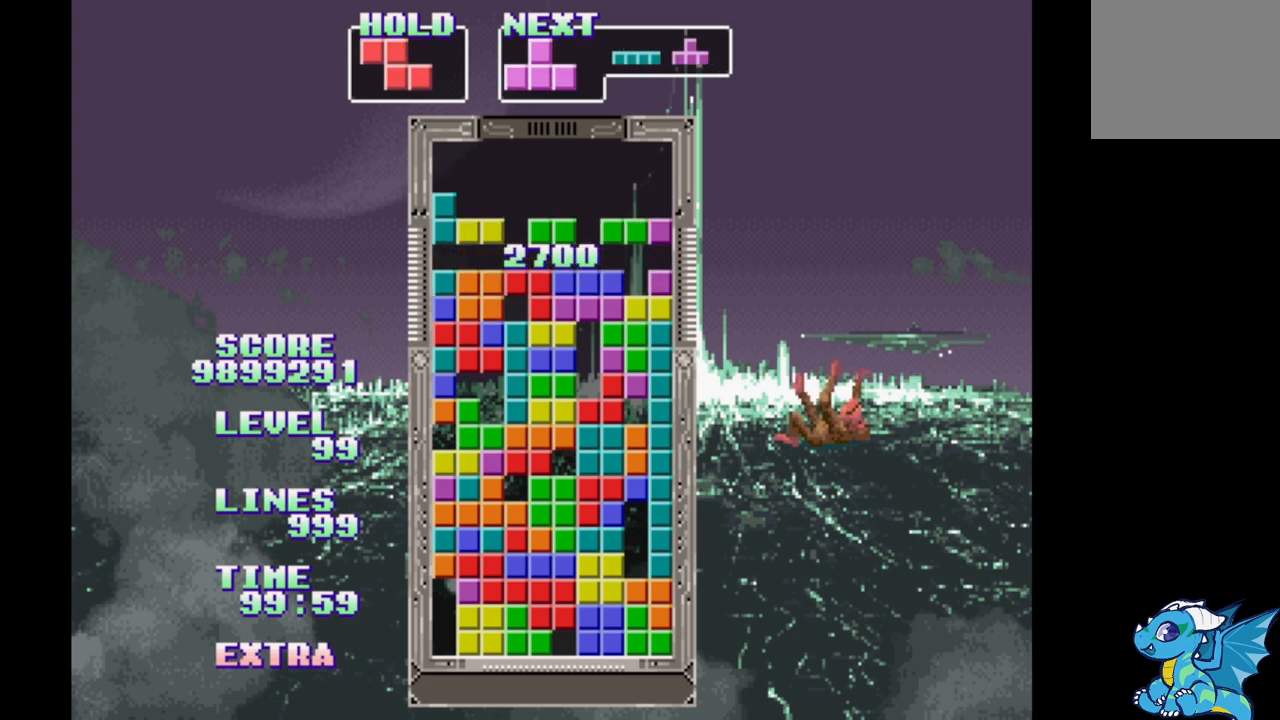
{"dt_ms": 500, "buttons": ["DPAD_RIGHT"], "events": [[450, "DPAD_RIGHT", "down"]]}
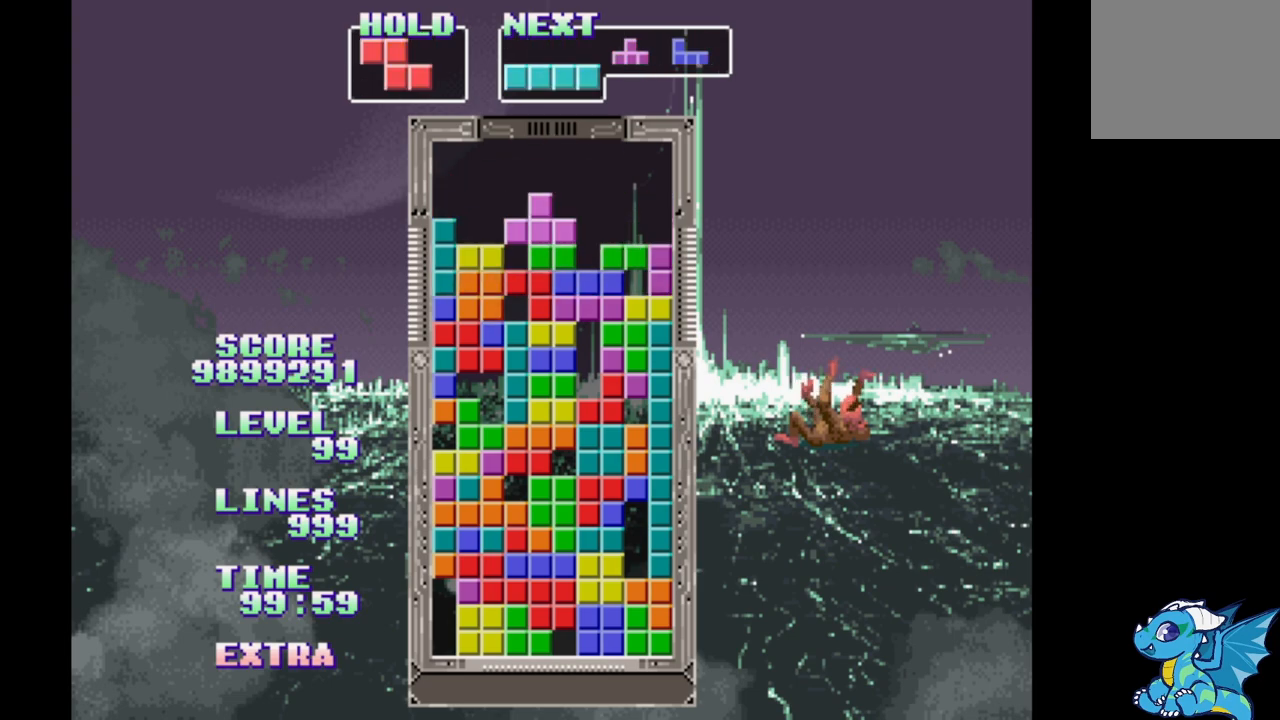
{"dt_ms": 500, "buttons": ["B"], "events": [[133, "DPAD_RIGHT", "up"], [167, "B", "down"], [250, "B", "up"], [350, "B", "down"], [433, "B", "up"], [500, "B", "down"]]}
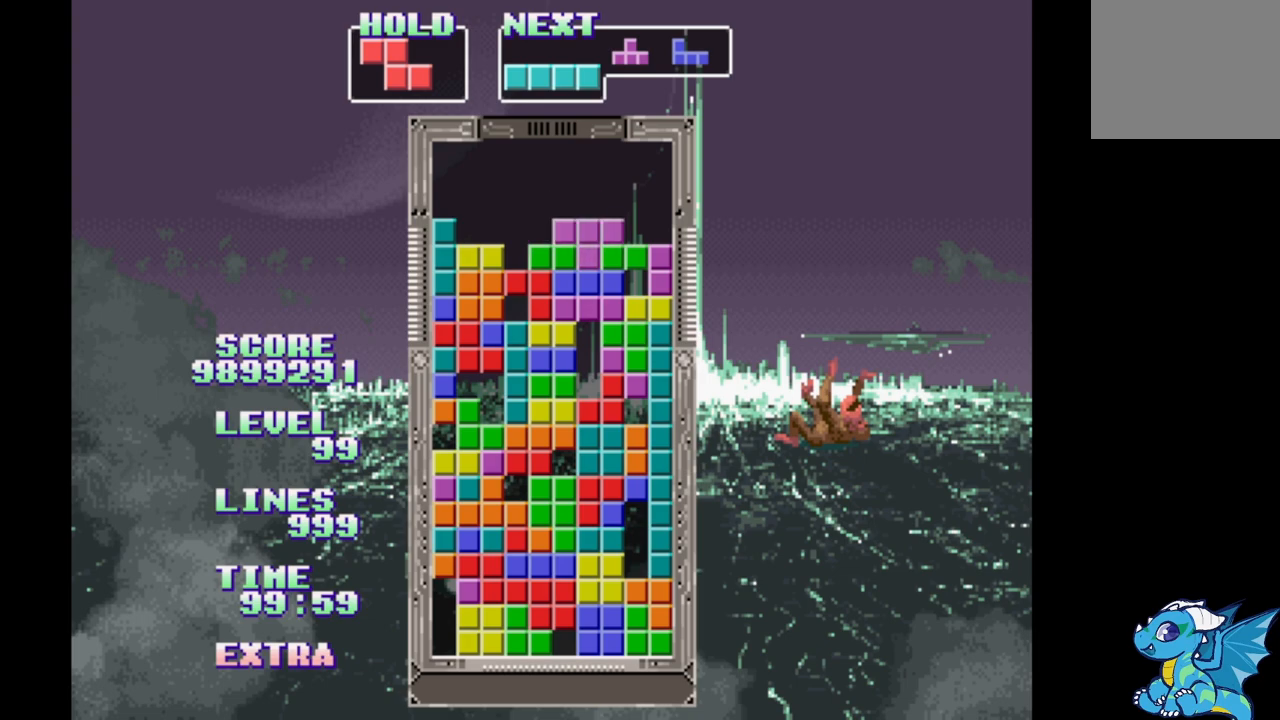
{"dt_ms": 500, "buttons": ["B"], "events": [[100, "B", "up"], [167, "B", "down"], [250, "B", "up"], [333, "B", "down"], [417, "B", "up"], [500, "B", "down"]]}